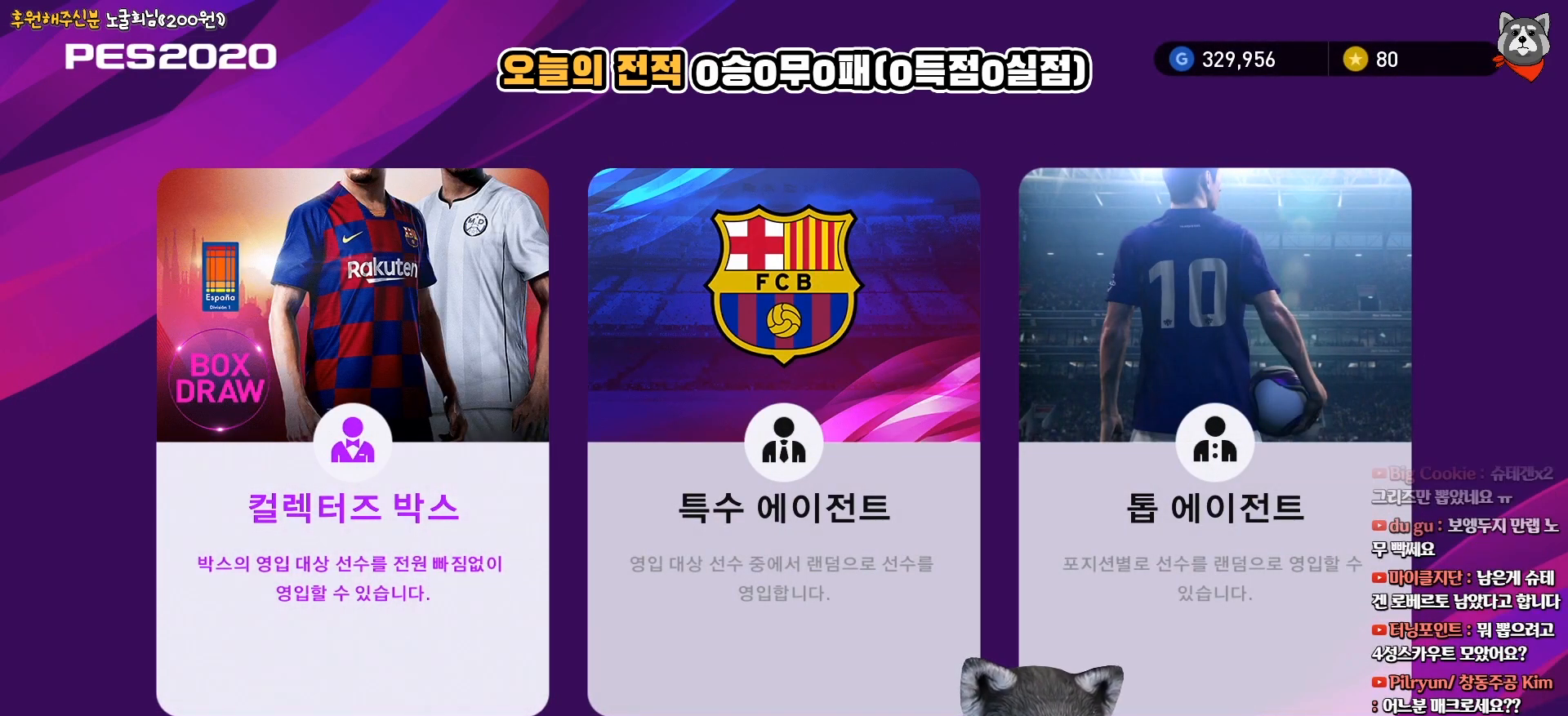
Gameplay with a controller (PlayStation layout); each line is a JSON object with the inputs held at the frame after it. "events" lists button and stick changes between this image and that frame as [ms after this image, input, new state], when the widget could be followed in between. Not read: left_stick.
{"buttons": [], "right_stick": "center", "events": []}
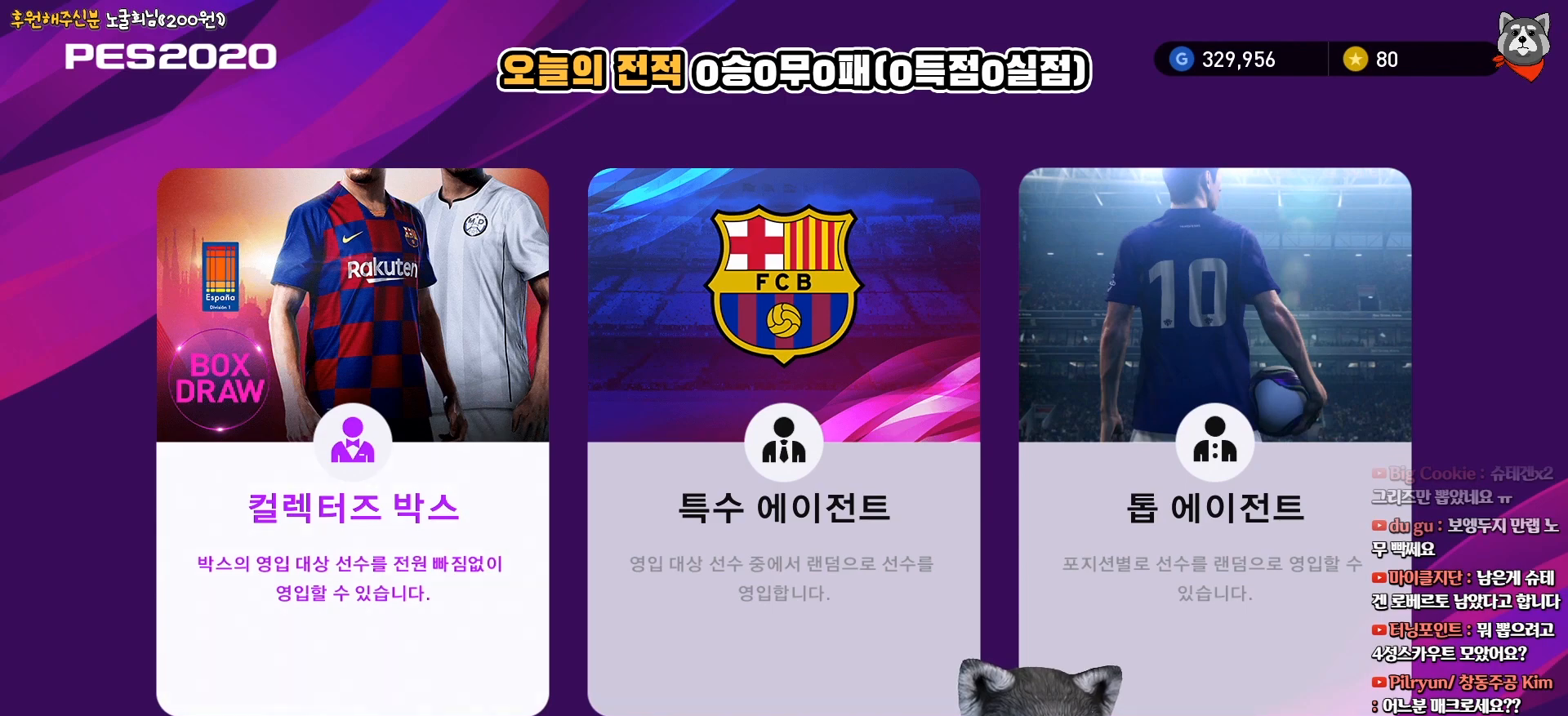
{"buttons": [], "right_stick": "center", "events": []}
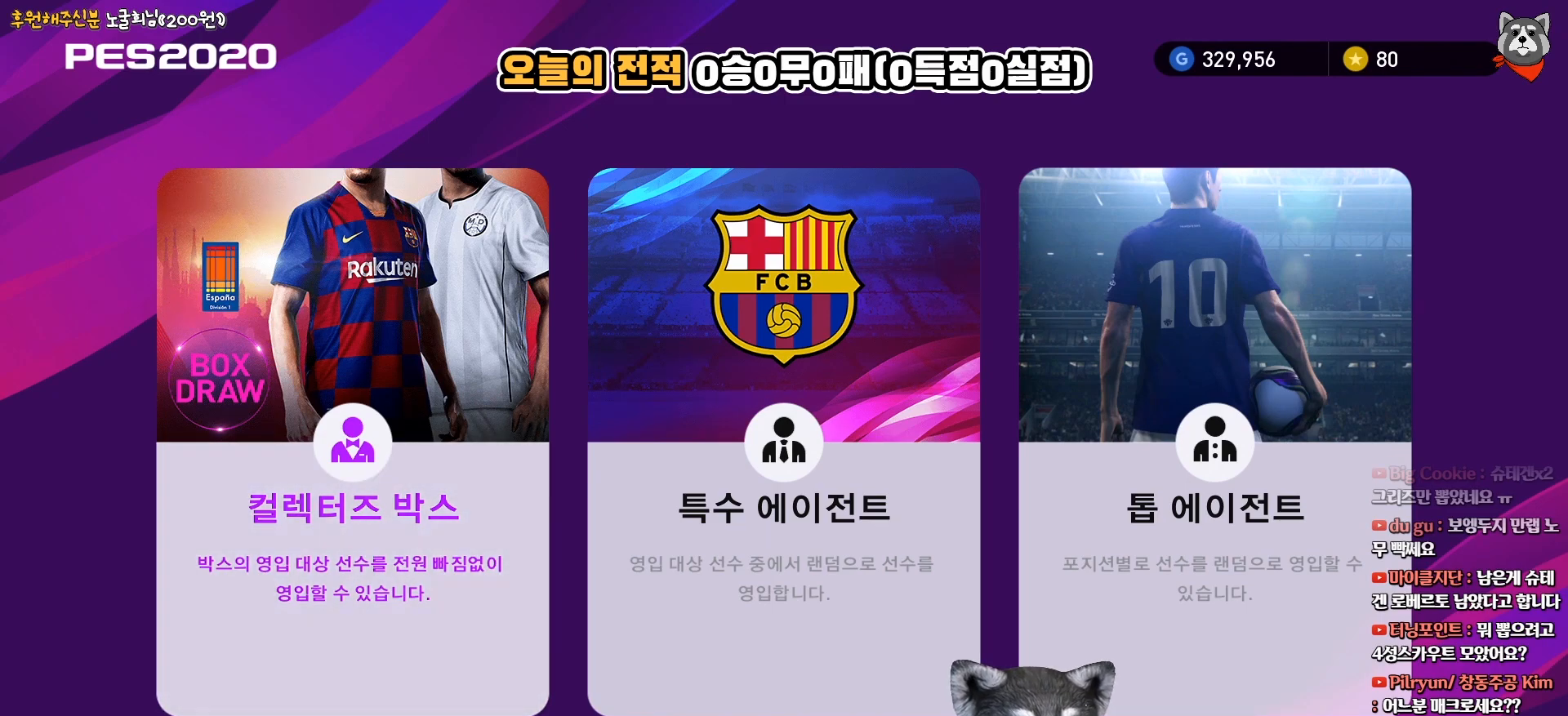
{"buttons": [], "right_stick": "center", "events": []}
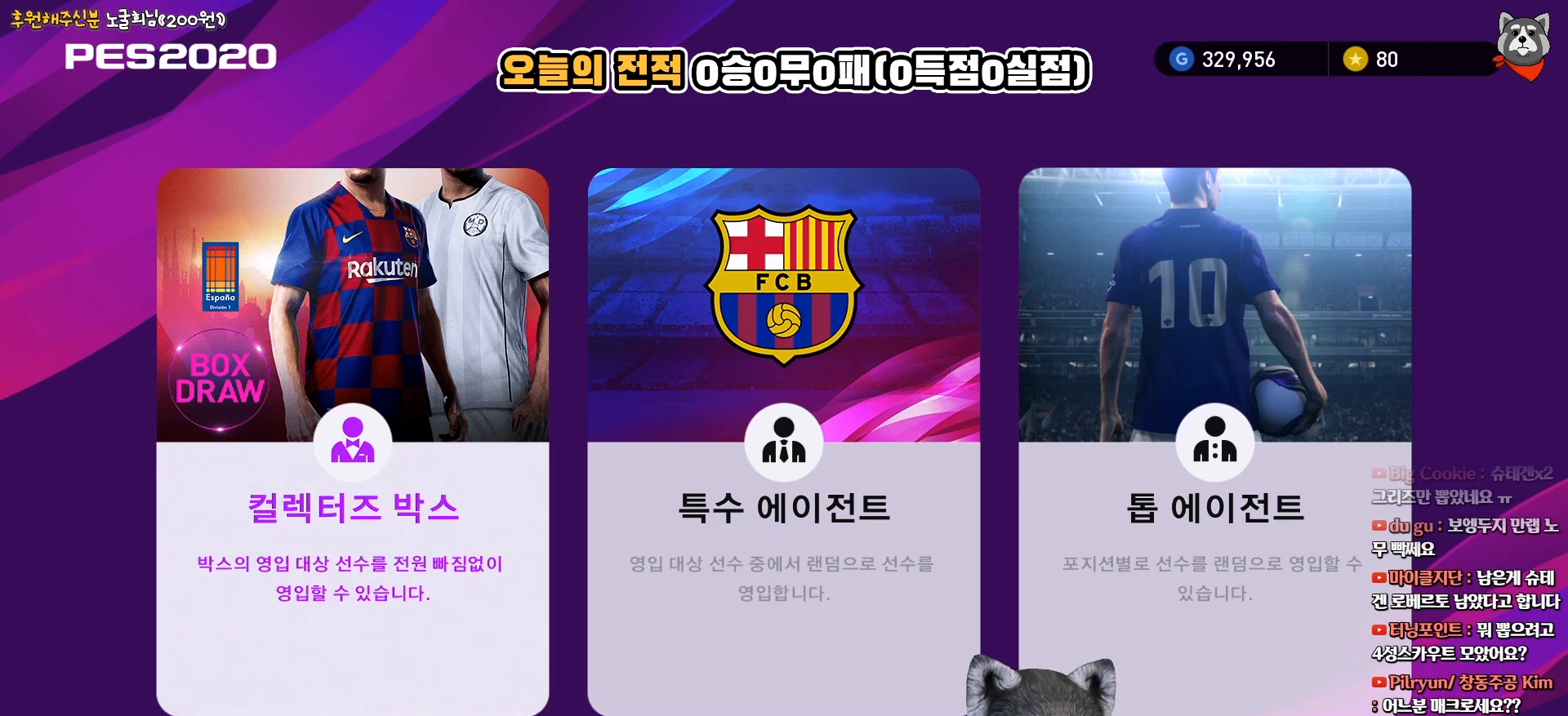
{"buttons": ["DPAD_LEFT"], "right_stick": "center", "events": [[217, "DPAD_RIGHT", "down"], [333, "DPAD_RIGHT", "up"], [467, "DPAD_LEFT", "down"]]}
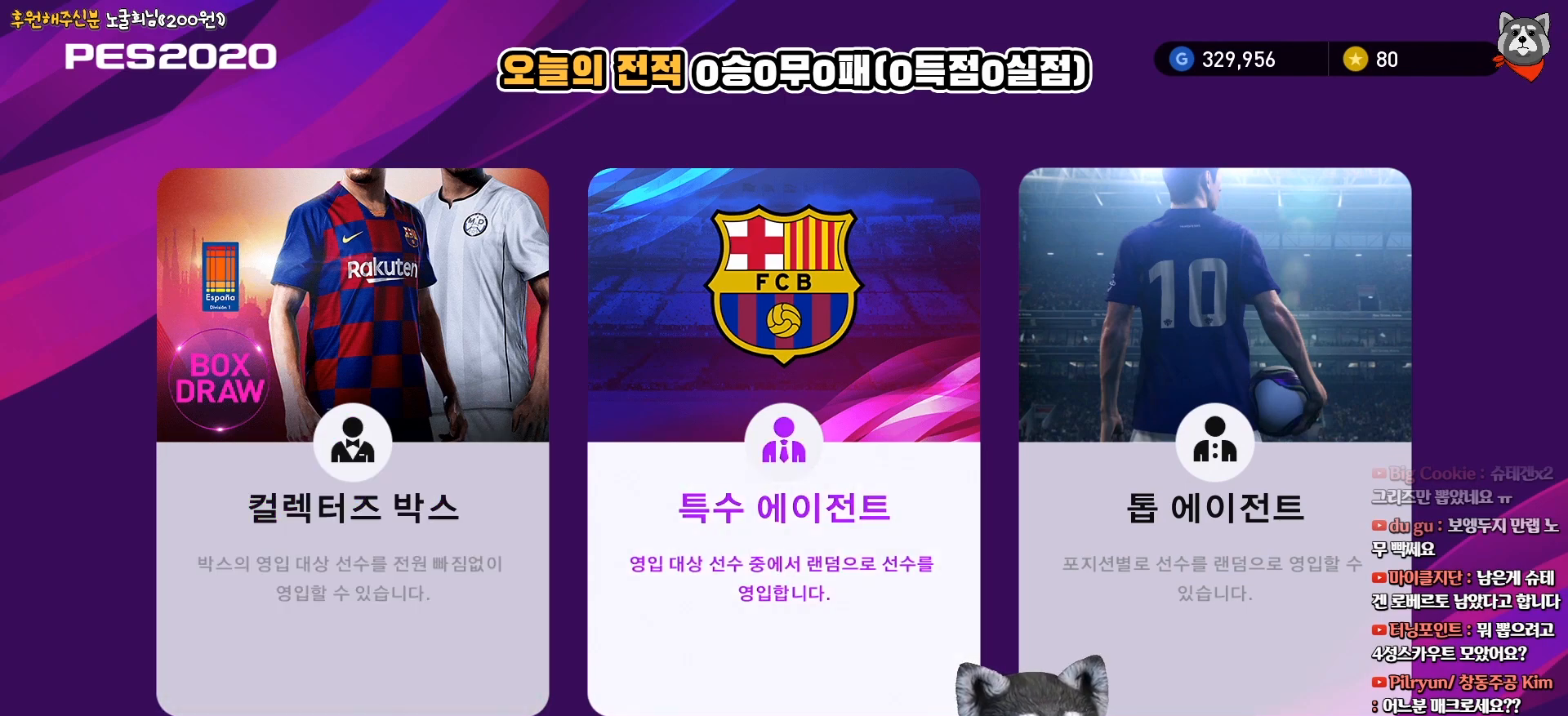
{"buttons": [], "right_stick": "center", "events": [[67, "DPAD_LEFT", "up"]]}
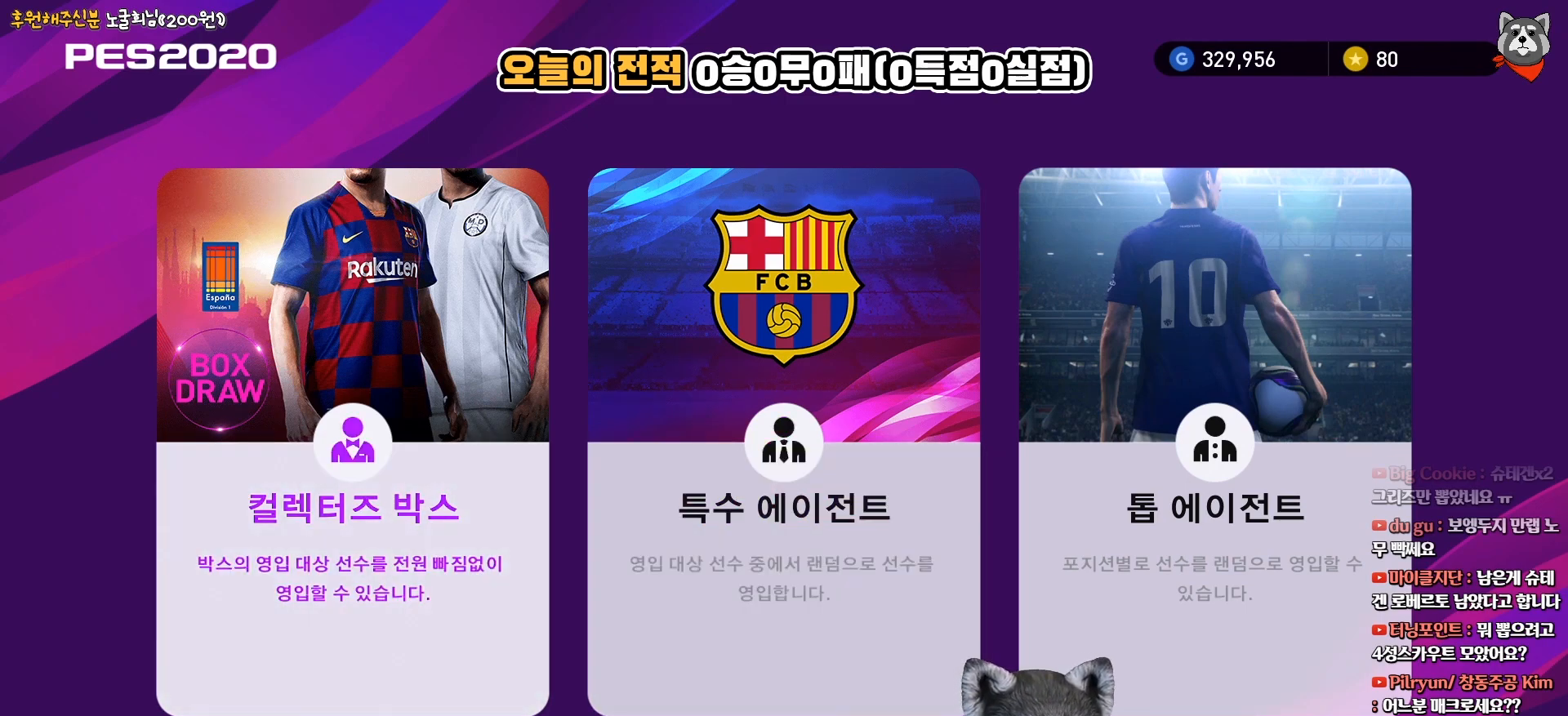
{"buttons": [], "right_stick": "center", "events": [[183, "CIRCLE", "down"], [300, "CIRCLE", "up"]]}
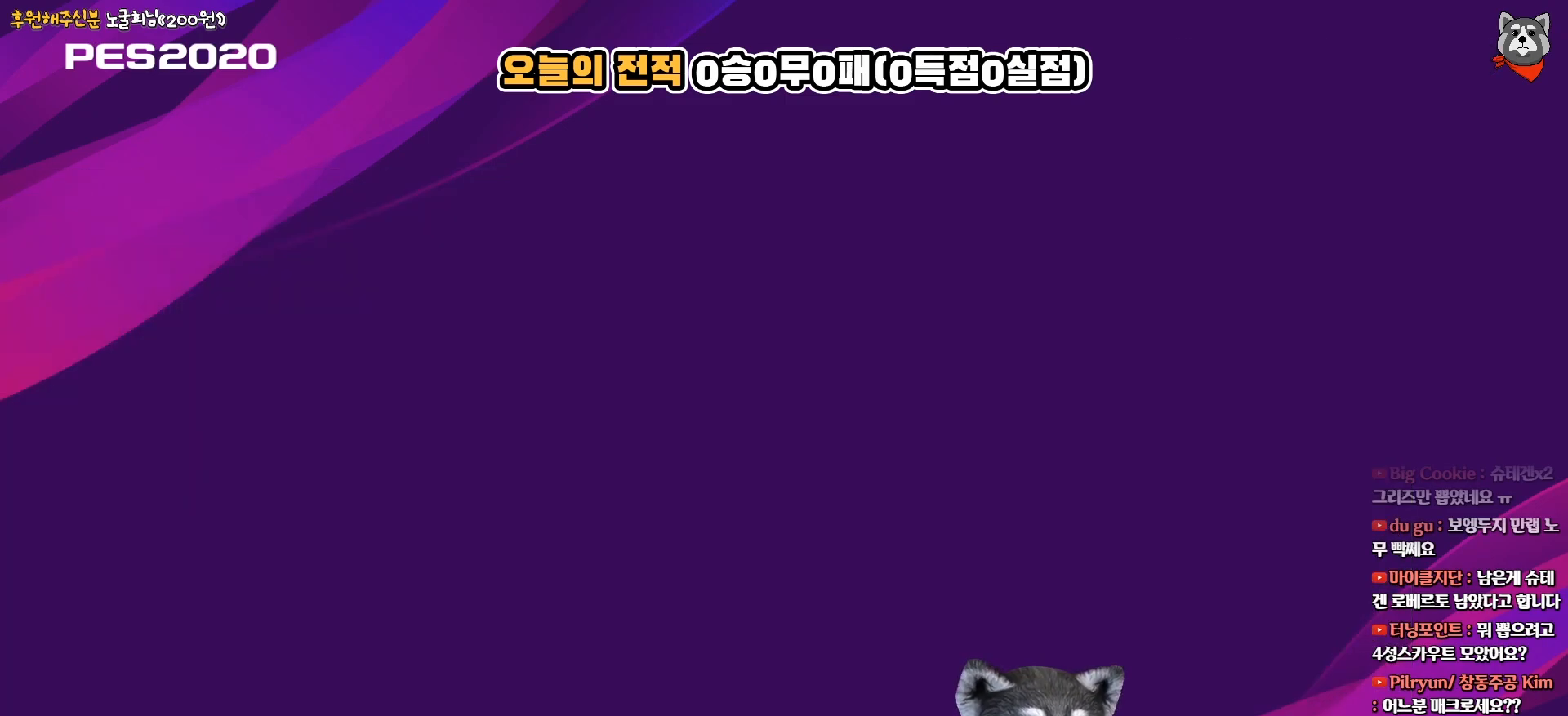
{"buttons": [], "right_stick": "center", "events": []}
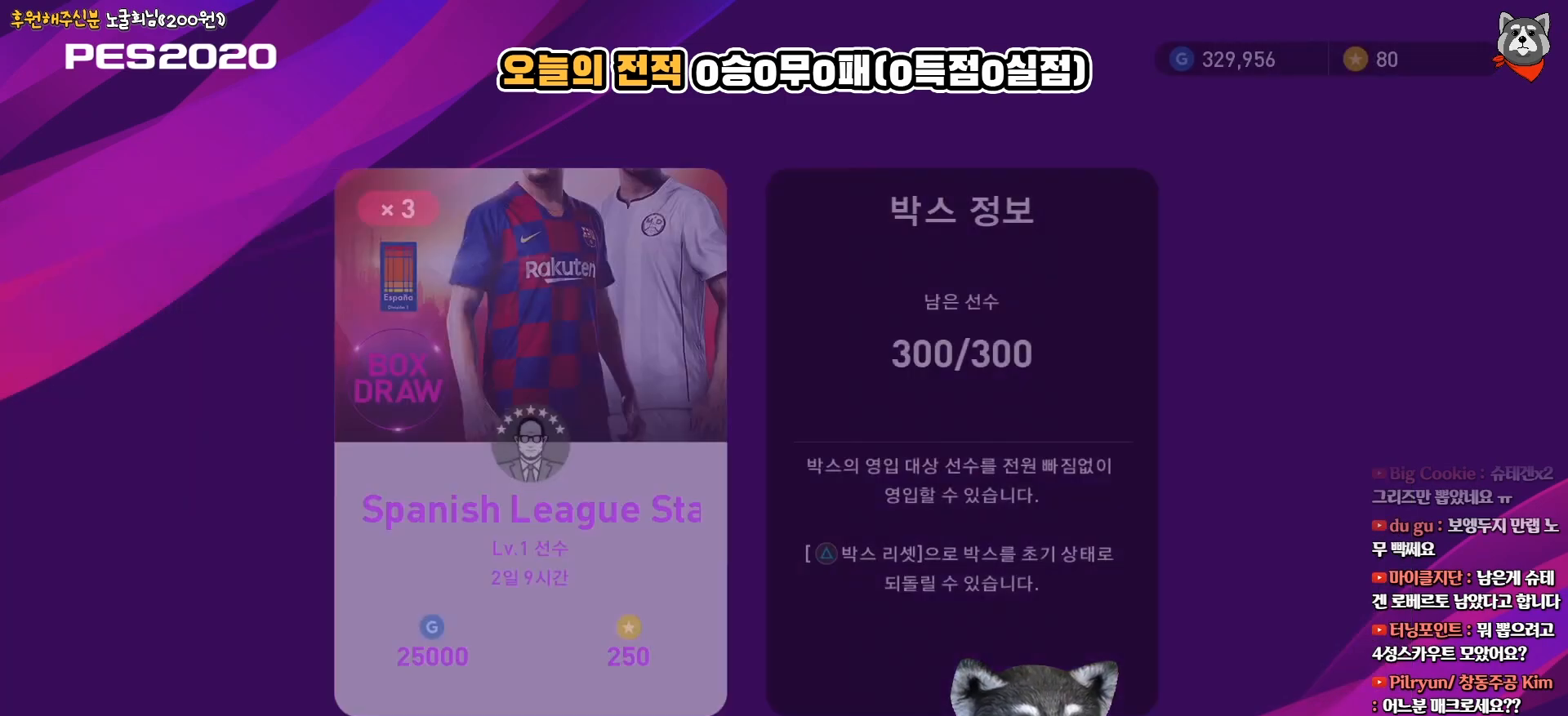
{"buttons": ["DPAD_RIGHT"], "right_stick": "center", "events": [[500, "DPAD_RIGHT", "down"]]}
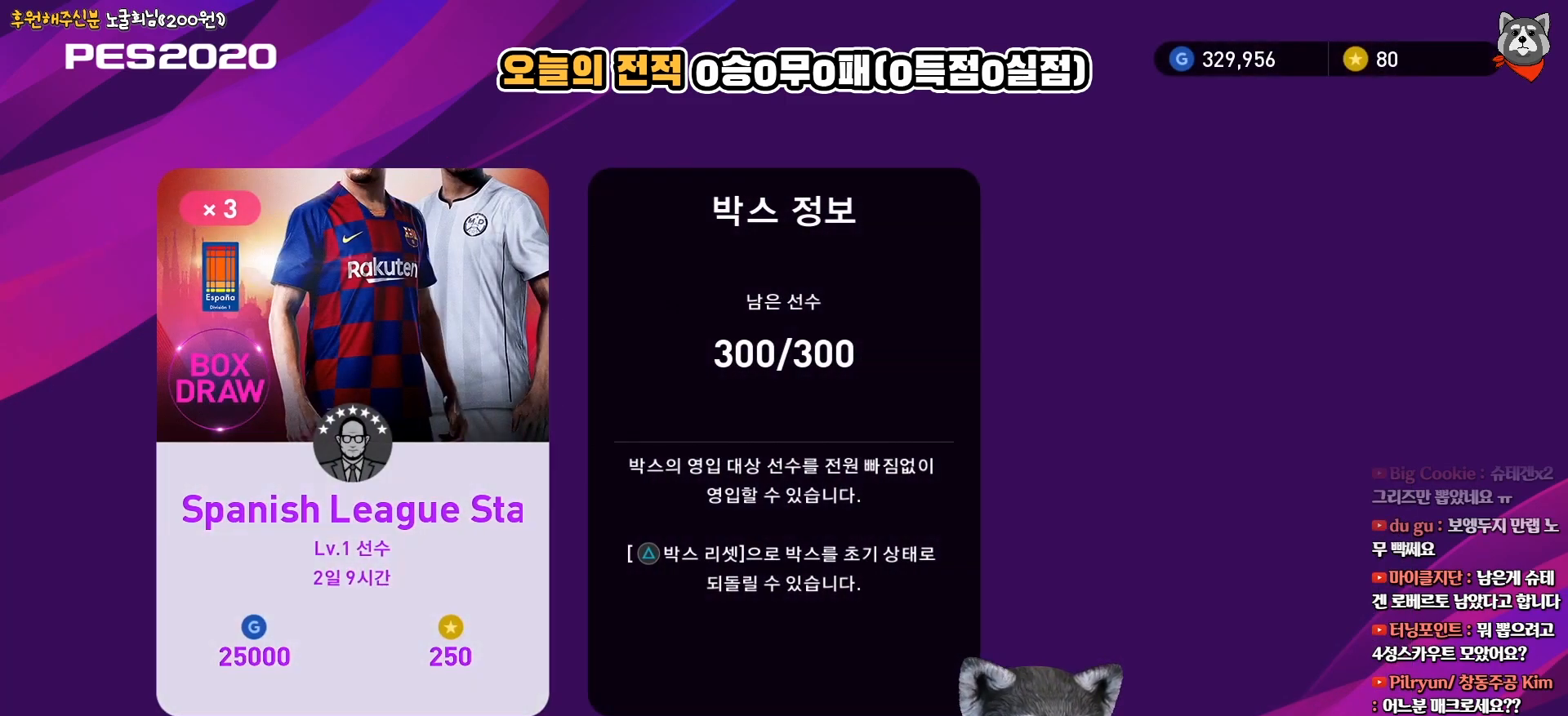
{"buttons": [], "right_stick": "center", "events": [[133, "DPAD_RIGHT", "up"], [267, "DPAD_LEFT", "down"], [383, "DPAD_LEFT", "up"]]}
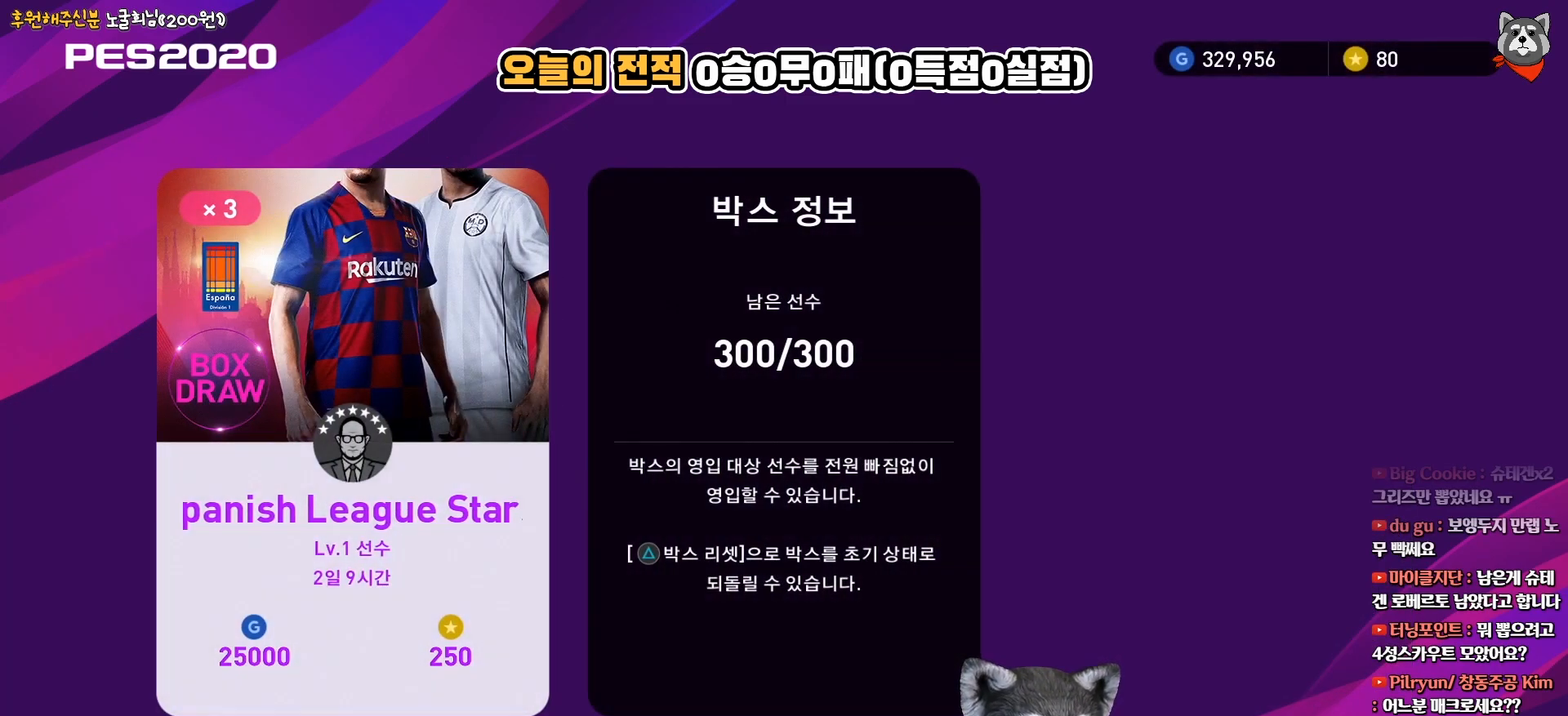
{"buttons": [], "right_stick": "center", "events": []}
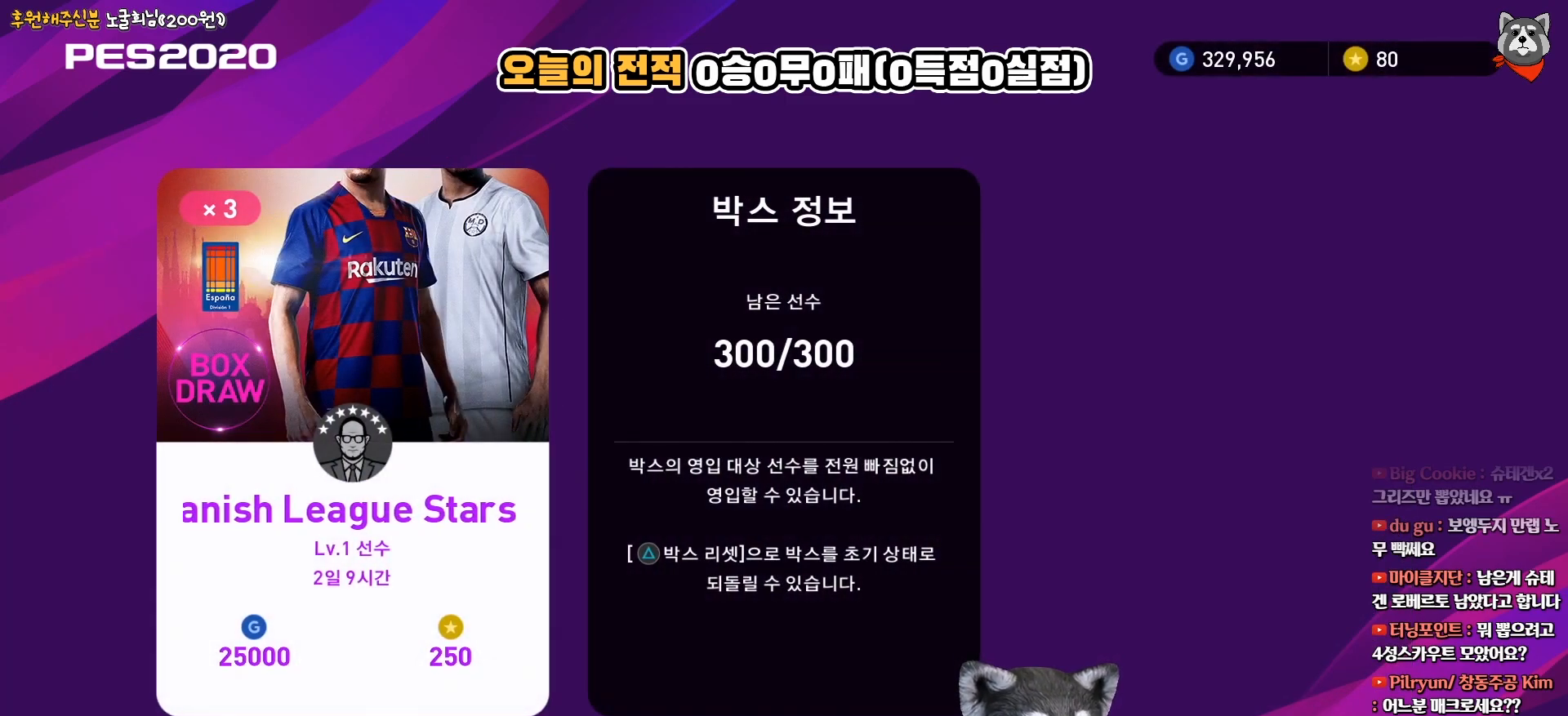
{"buttons": [], "right_stick": "center", "events": []}
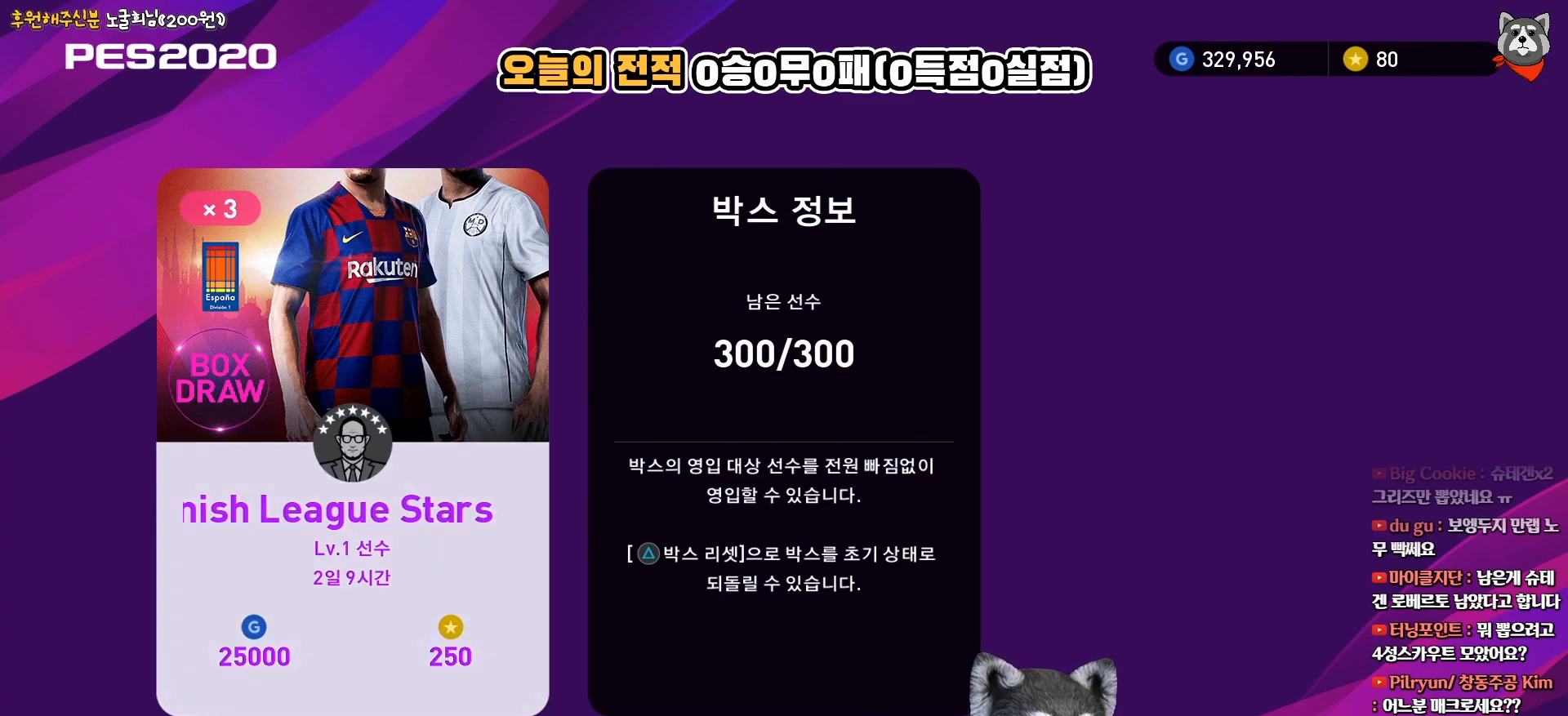
{"buttons": [], "right_stick": "center", "events": []}
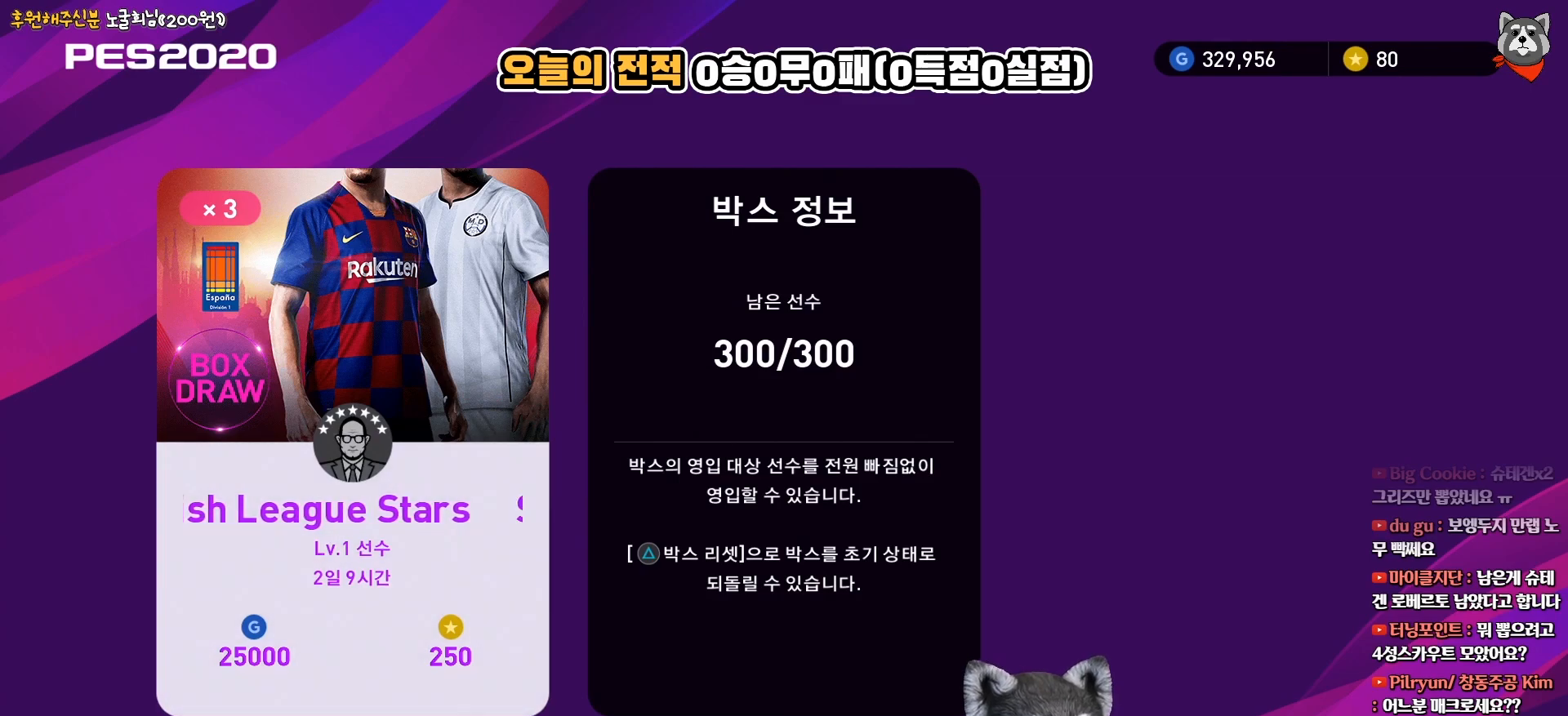
{"buttons": [], "right_stick": "center", "events": [[83, "DPAD_RIGHT", "down"], [200, "DPAD_RIGHT", "up"], [383, "DPAD_LEFT", "down"], [483, "DPAD_LEFT", "up"]]}
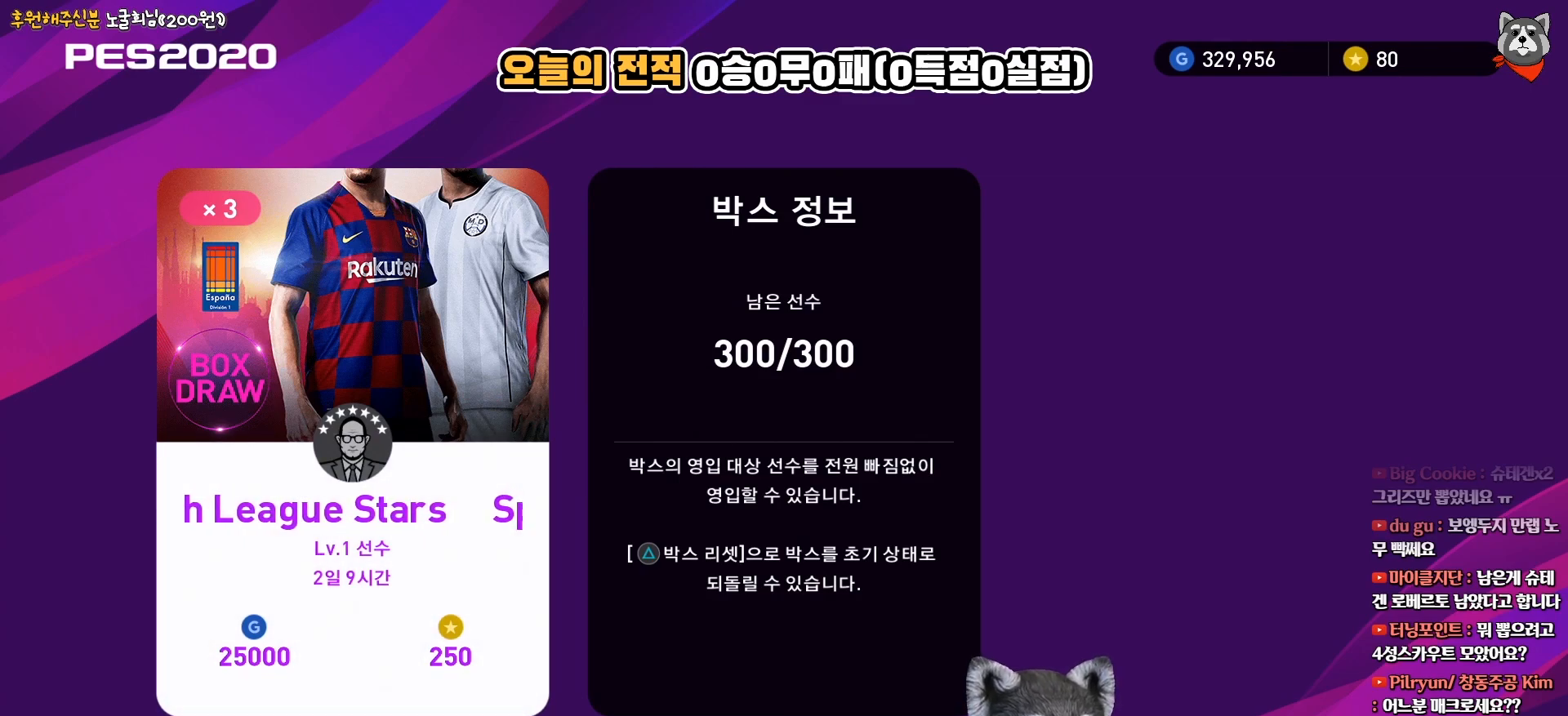
{"buttons": [], "right_stick": "center", "events": []}
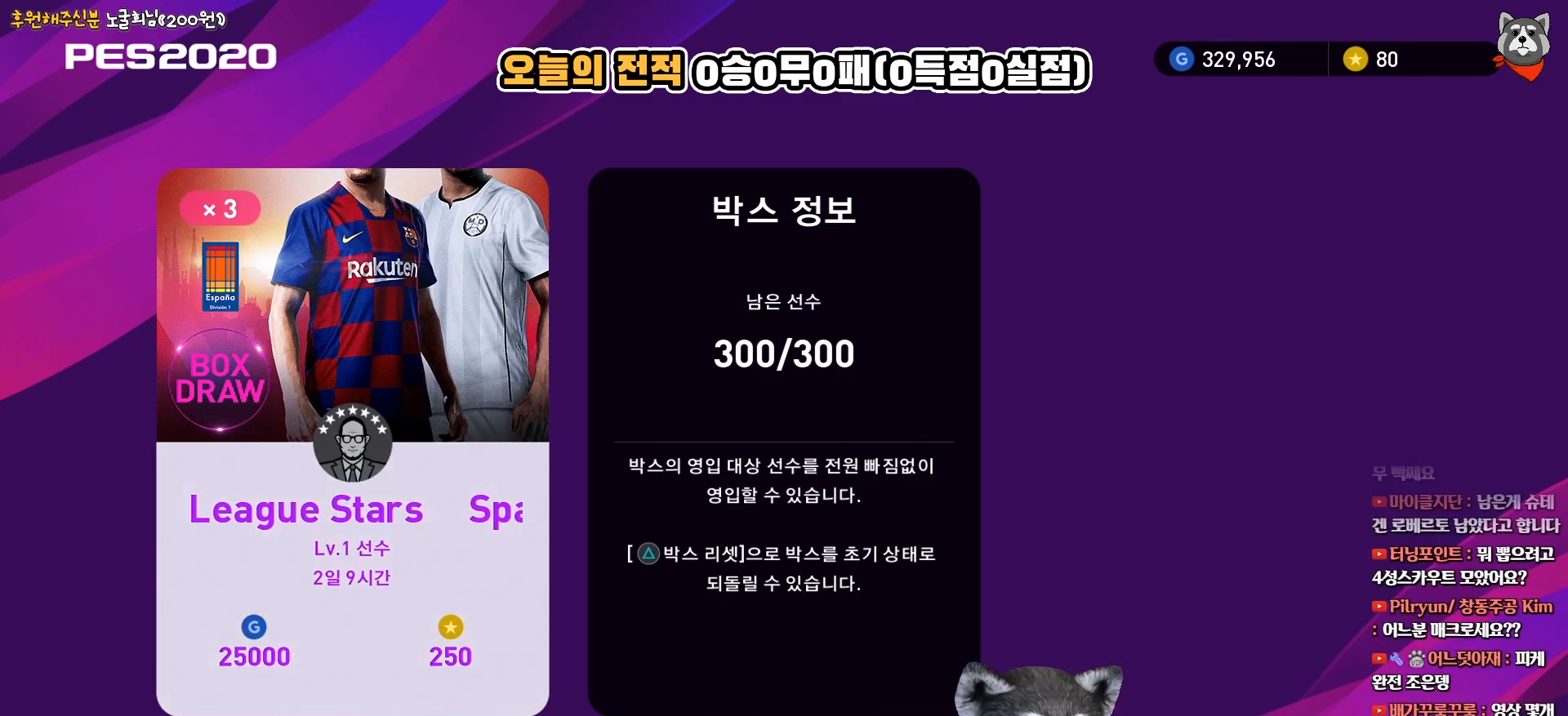
{"buttons": [], "right_stick": "center", "events": [[67, "CIRCLE", "down"], [200, "CIRCLE", "up"]]}
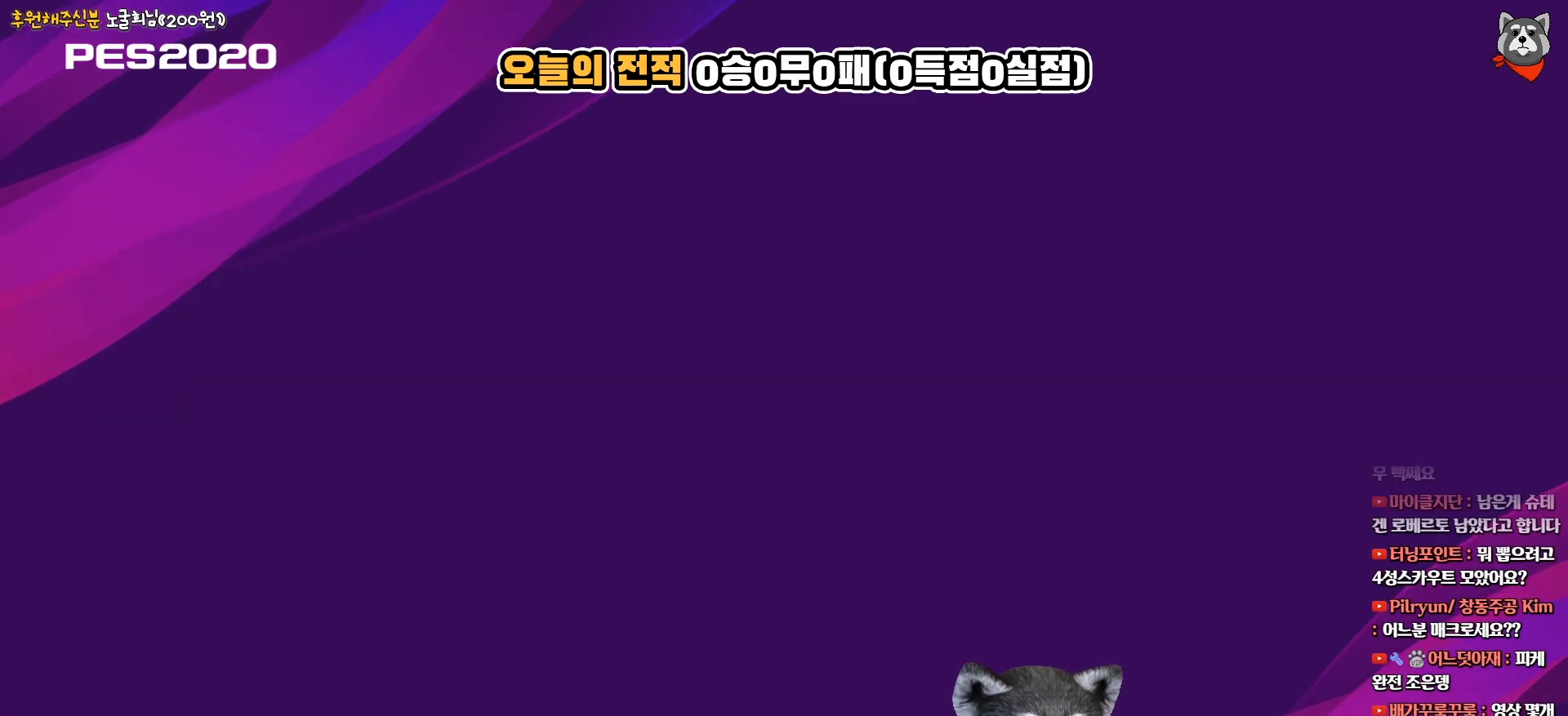
{"buttons": [], "right_stick": "center", "events": []}
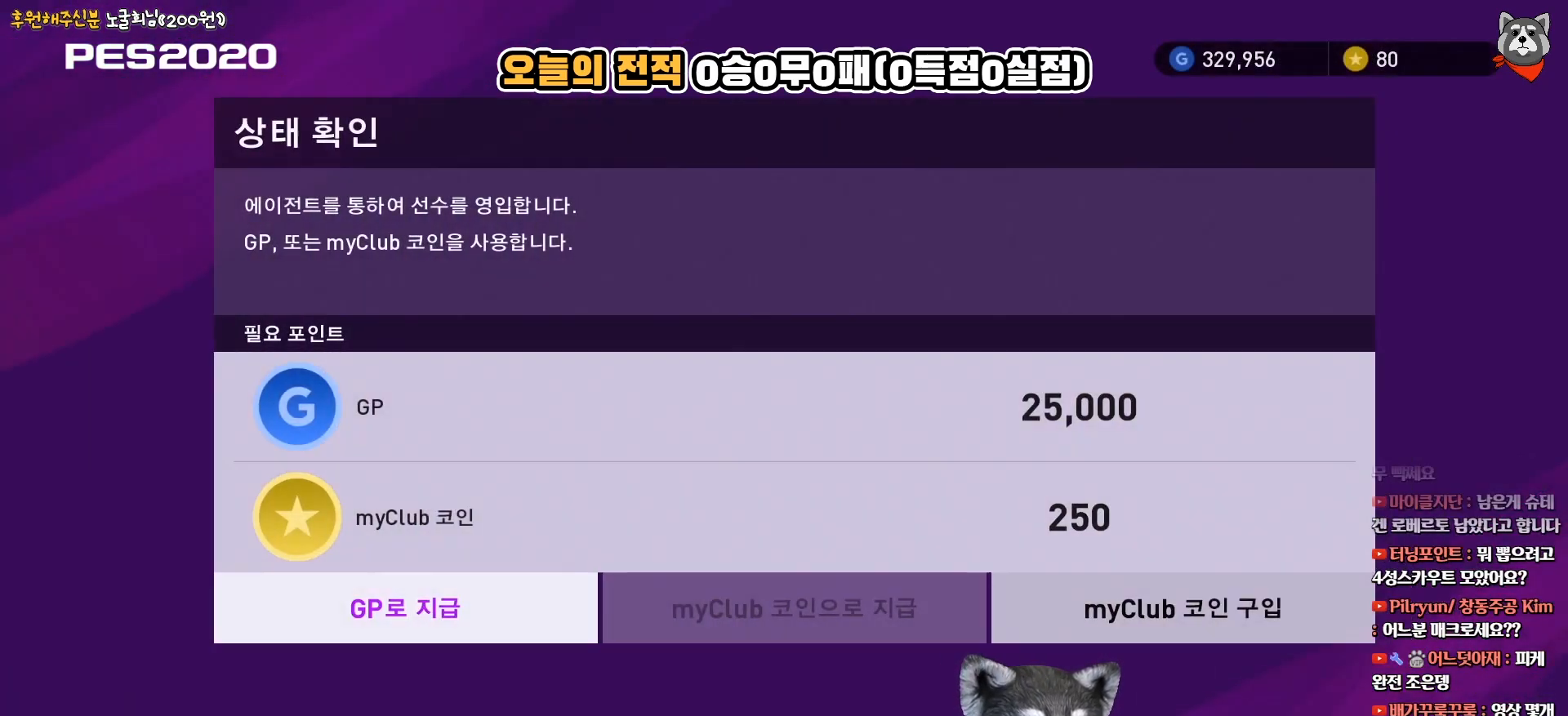
{"buttons": [], "right_stick": "center", "events": []}
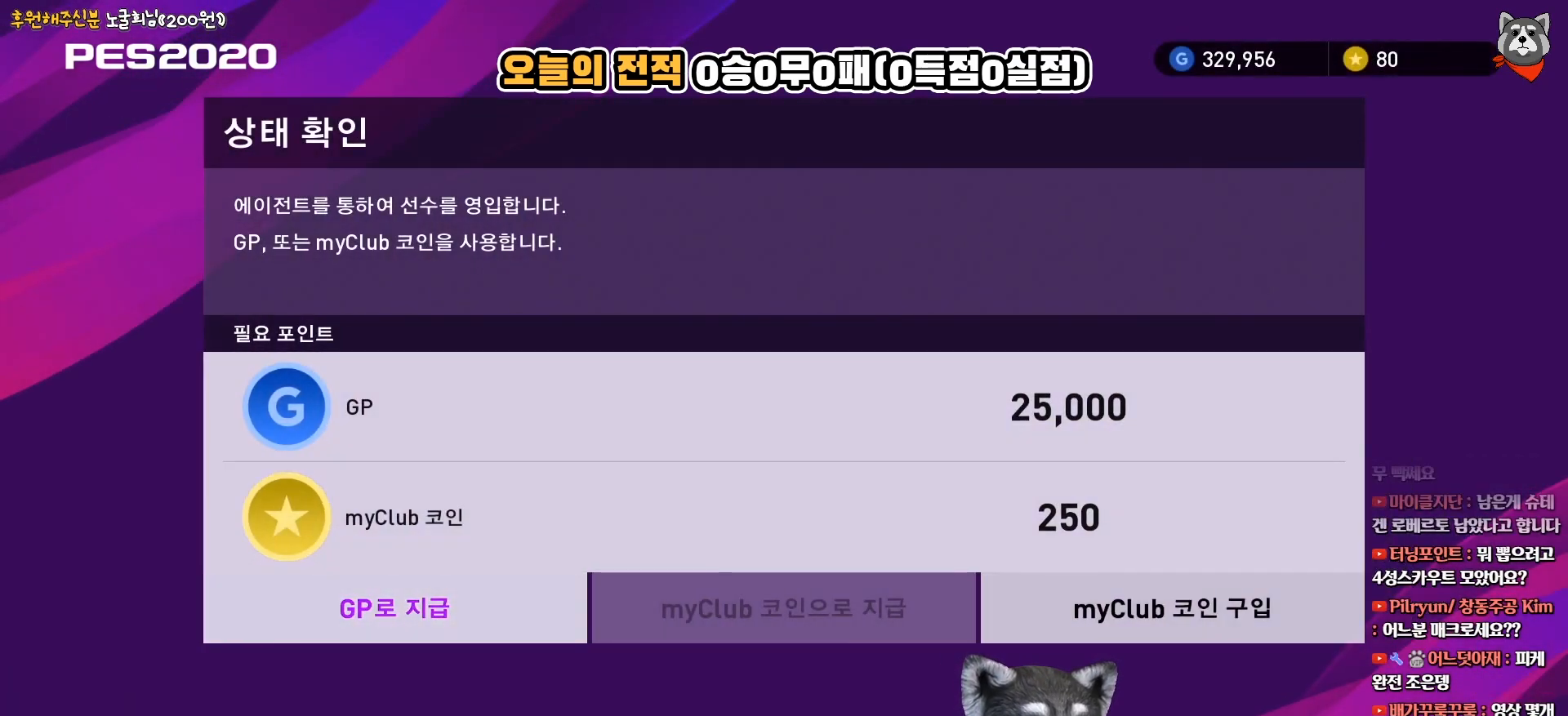
{"buttons": ["DPAD_RIGHT"], "right_stick": "center", "events": [[483, "DPAD_RIGHT", "down"]]}
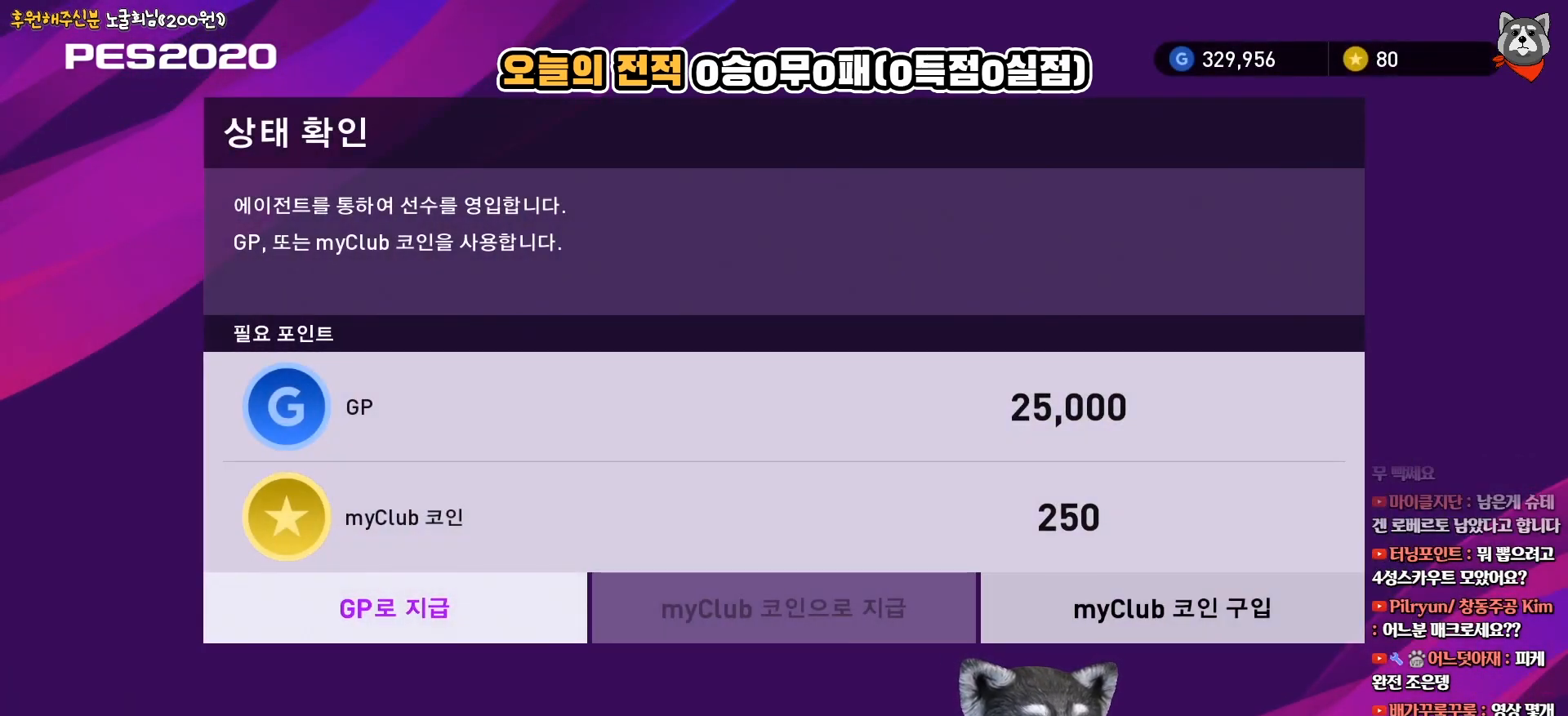
{"buttons": [], "right_stick": "center", "events": [[133, "DPAD_RIGHT", "up"], [333, "DPAD_LEFT", "down"], [433, "DPAD_LEFT", "up"]]}